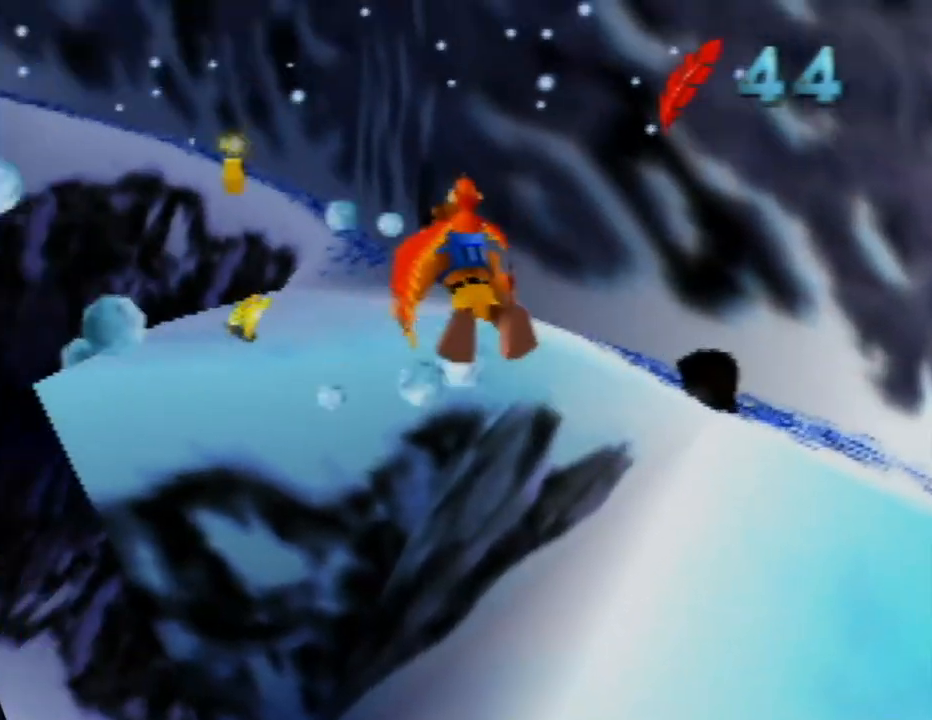
Gameplay with a controller (Nintendo layout); each line is a JSON object with the inputs held at the frame after it. "events" lists button and stick changes between this image and that frame as [ms after this image, input, new state], when the widget could be followed in between. Not read: L1 L3 R1 R3.
{"buttons": [], "left_stick": "right", "events": [[100, "left_stick", "right"]]}
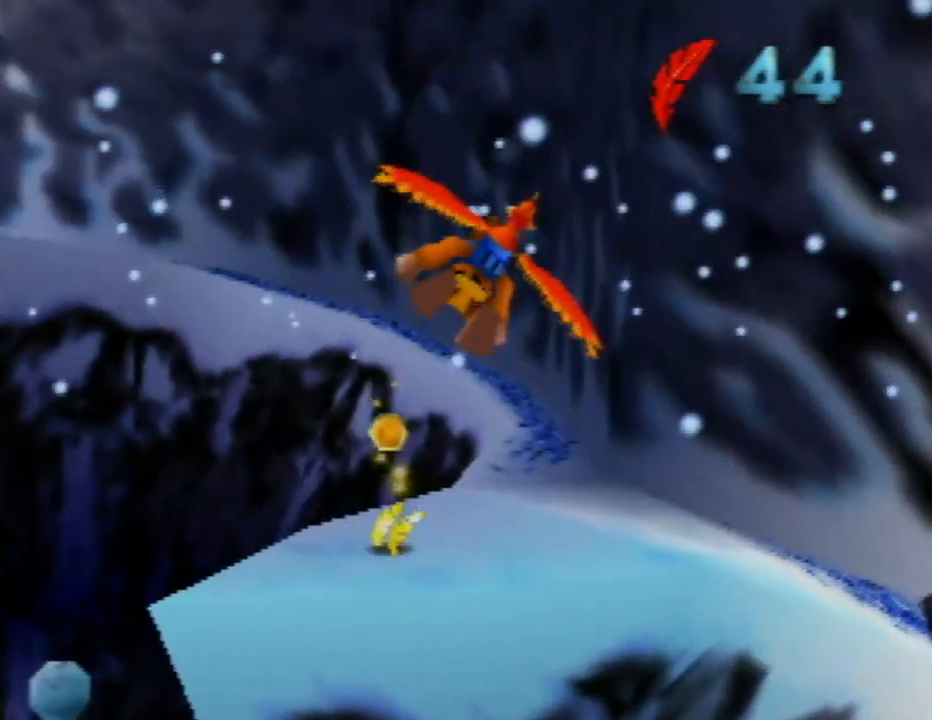
{"buttons": [], "left_stick": "up-right", "events": [[100, "left_stick", "up-right"]]}
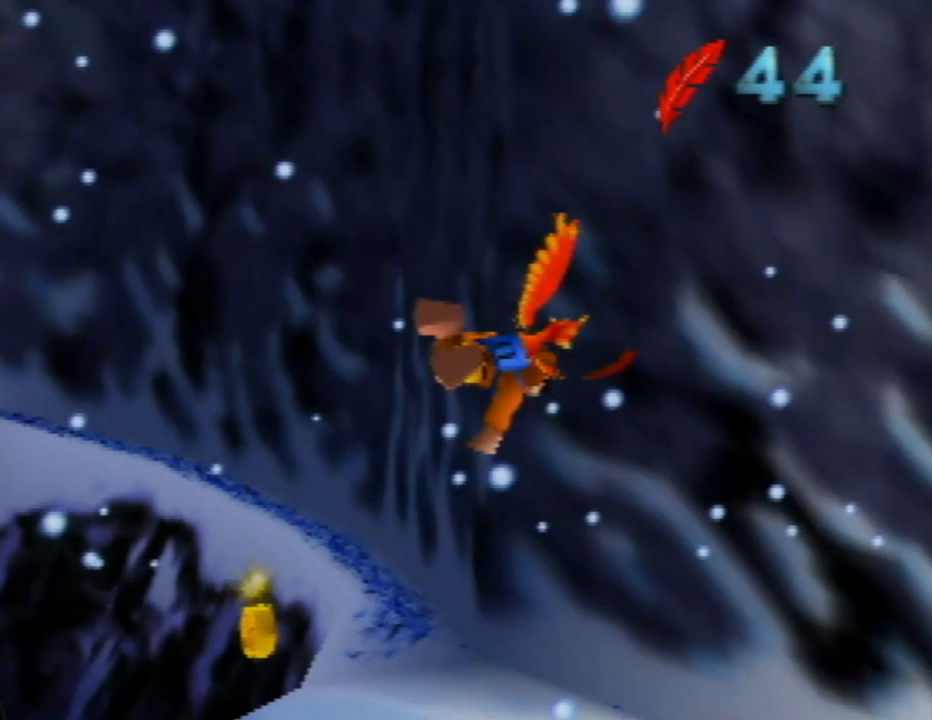
{"buttons": [], "left_stick": "right", "events": [[433, "left_stick", "right"]]}
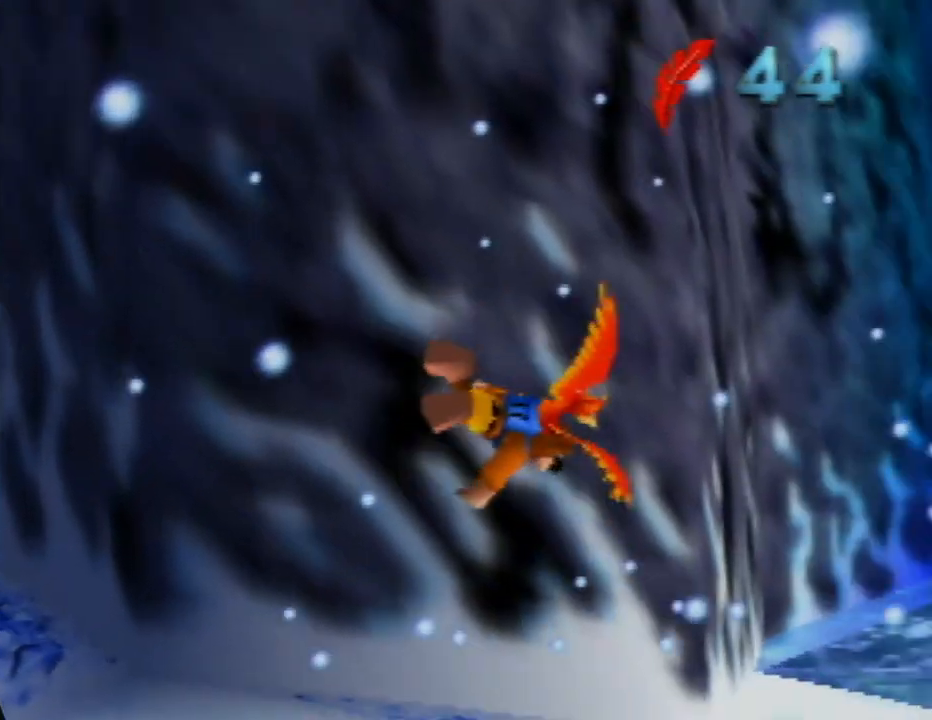
{"buttons": [], "left_stick": "center", "events": [[433, "left_stick", "center"]]}
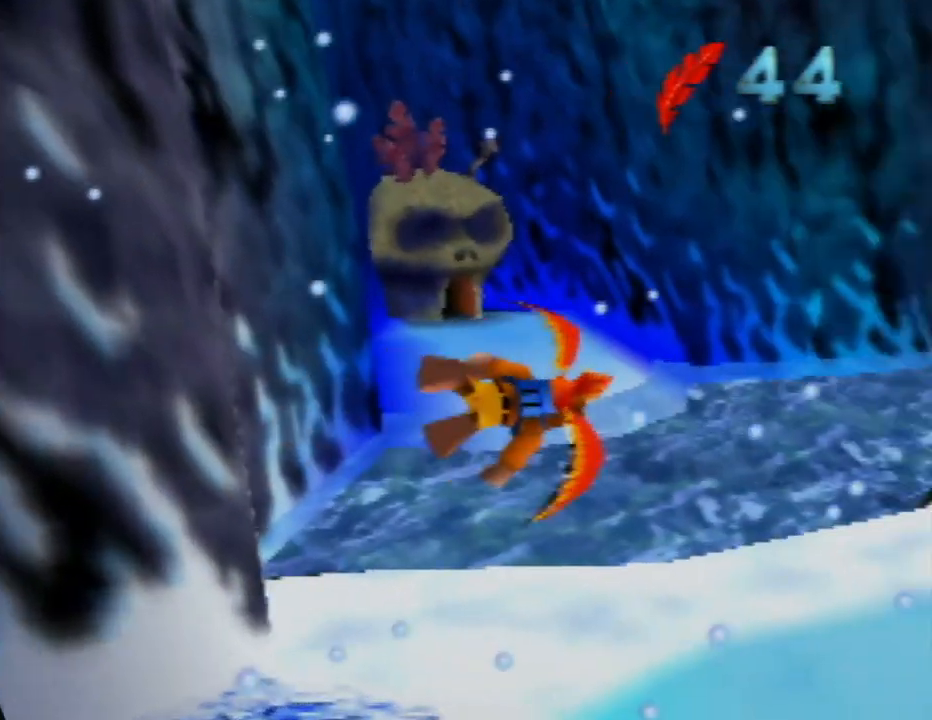
{"buttons": [], "left_stick": "center", "events": []}
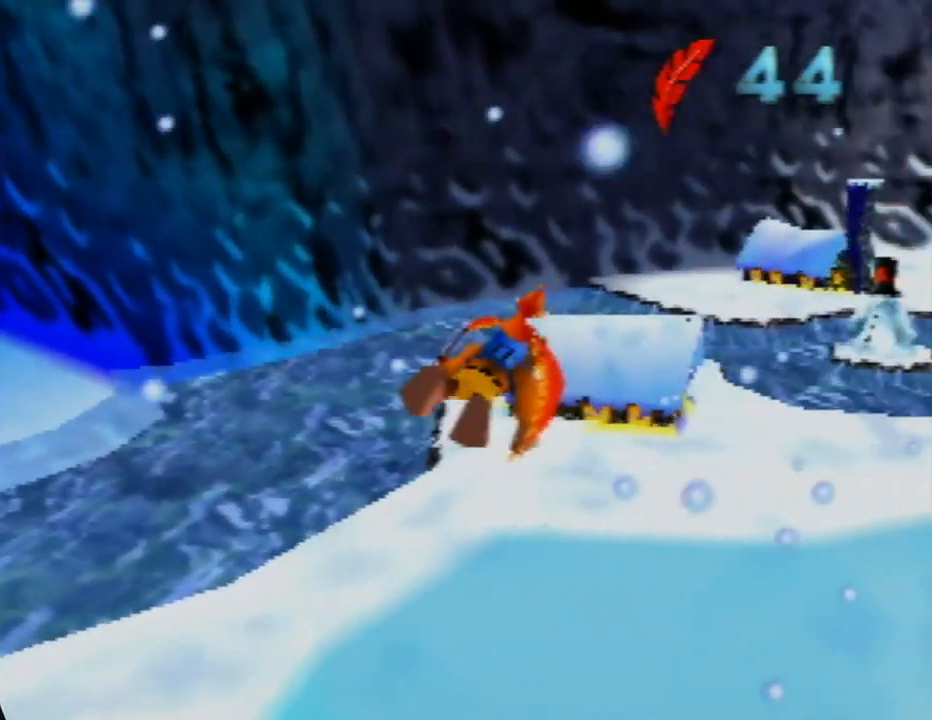
{"buttons": [], "left_stick": "center", "events": []}
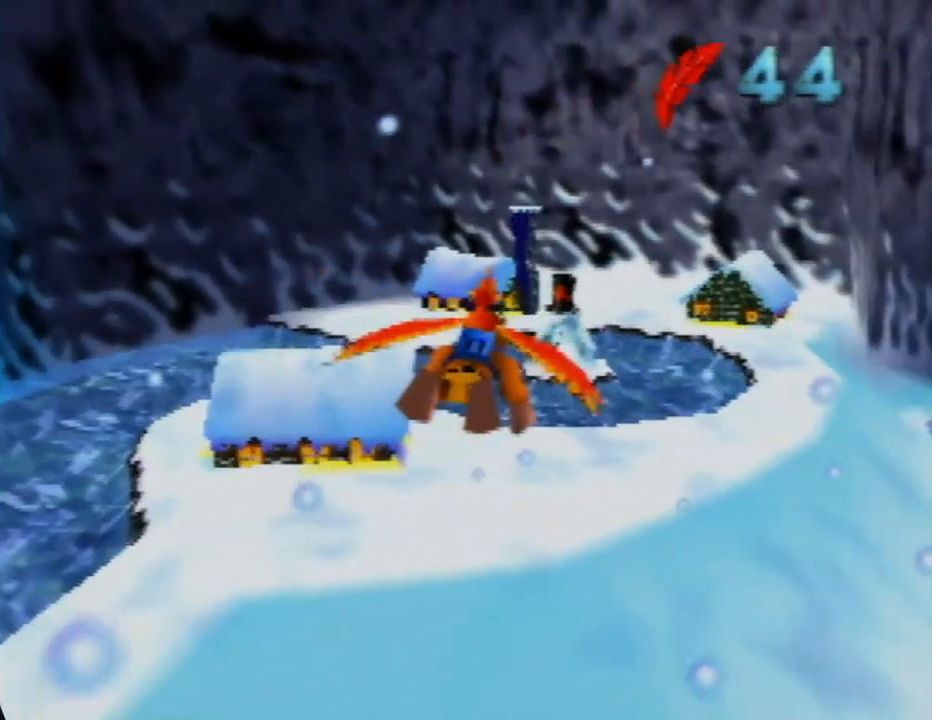
{"buttons": [], "left_stick": "center", "events": []}
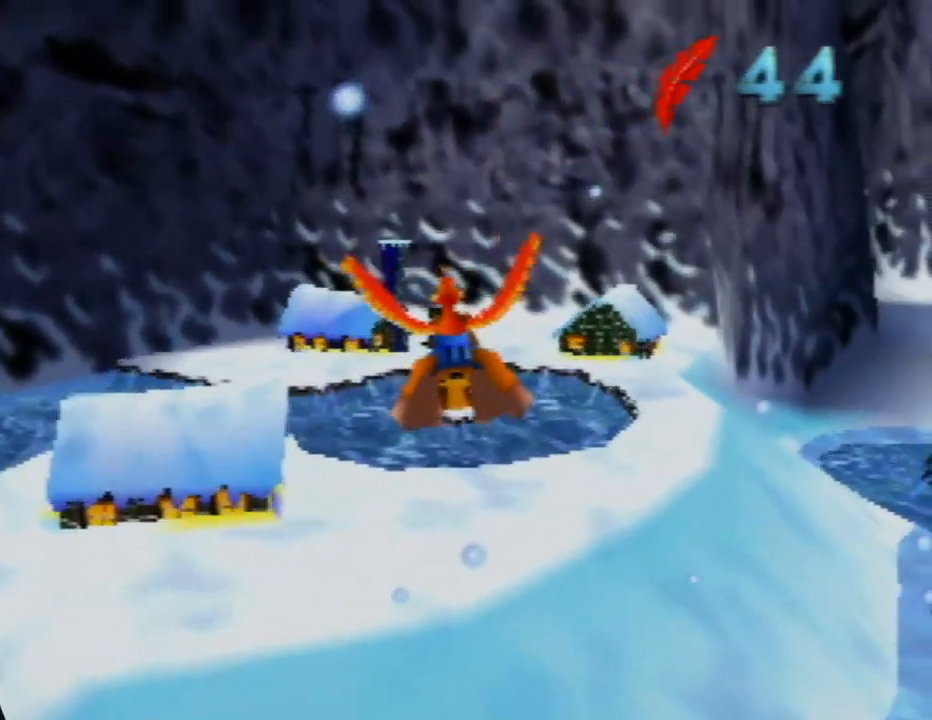
{"buttons": [], "left_stick": "center", "events": []}
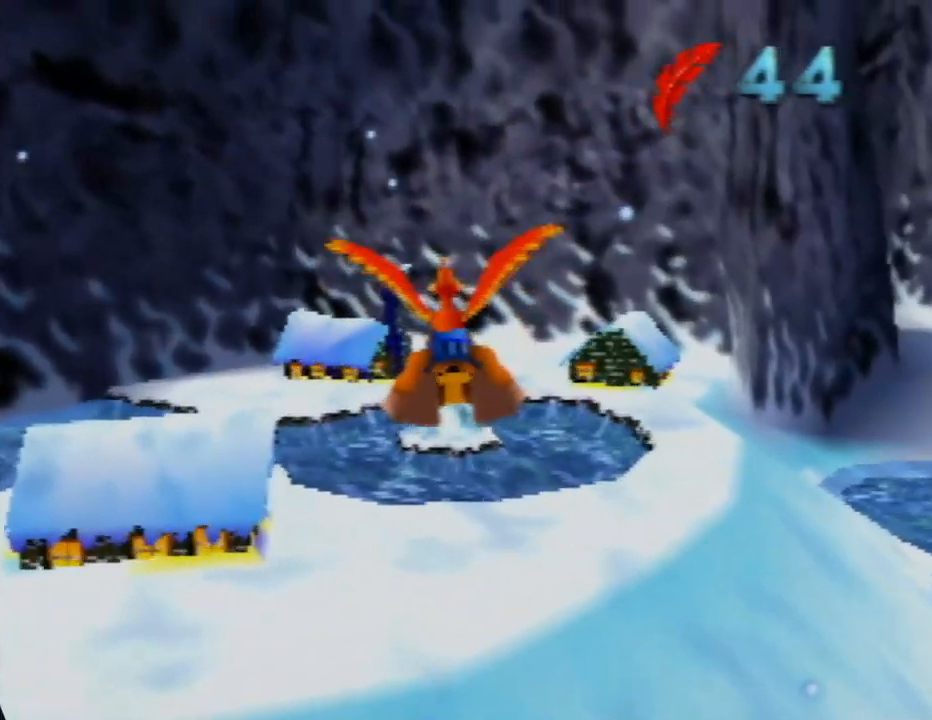
{"buttons": [], "left_stick": "center", "events": [[317, "left_stick", "up-right"], [433, "left_stick", "center"]]}
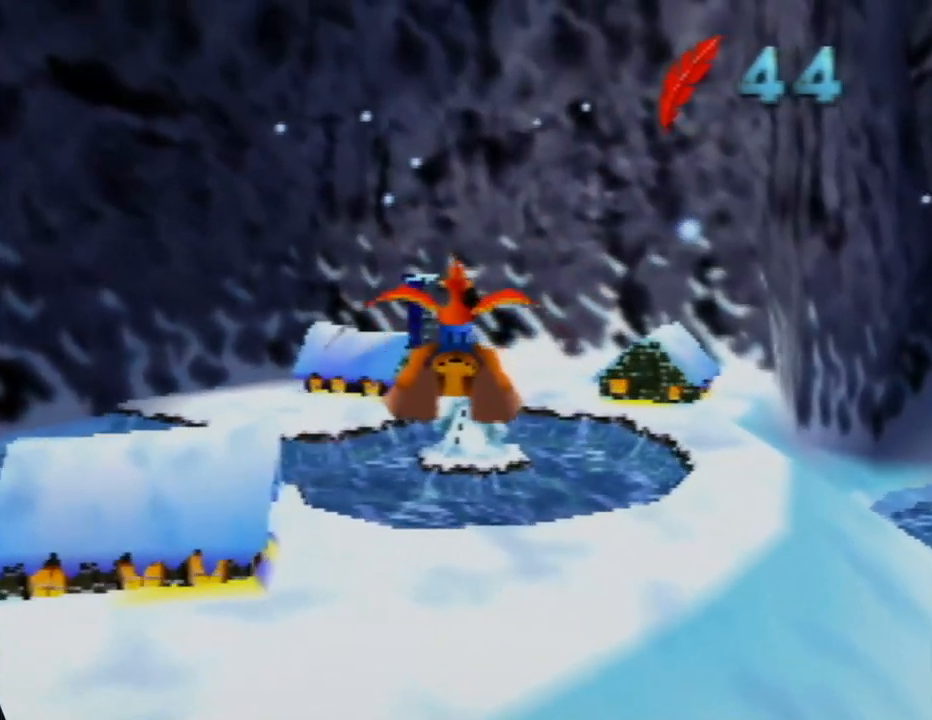
{"buttons": [], "left_stick": "center", "events": []}
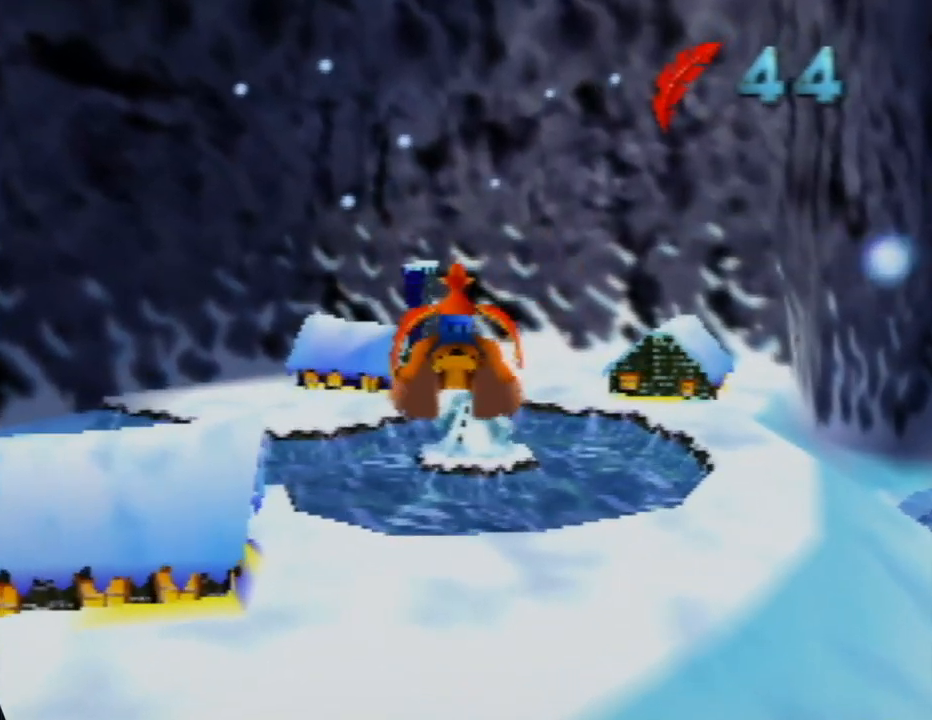
{"buttons": [], "left_stick": "down-right", "events": [[500, "left_stick", "down-right"]]}
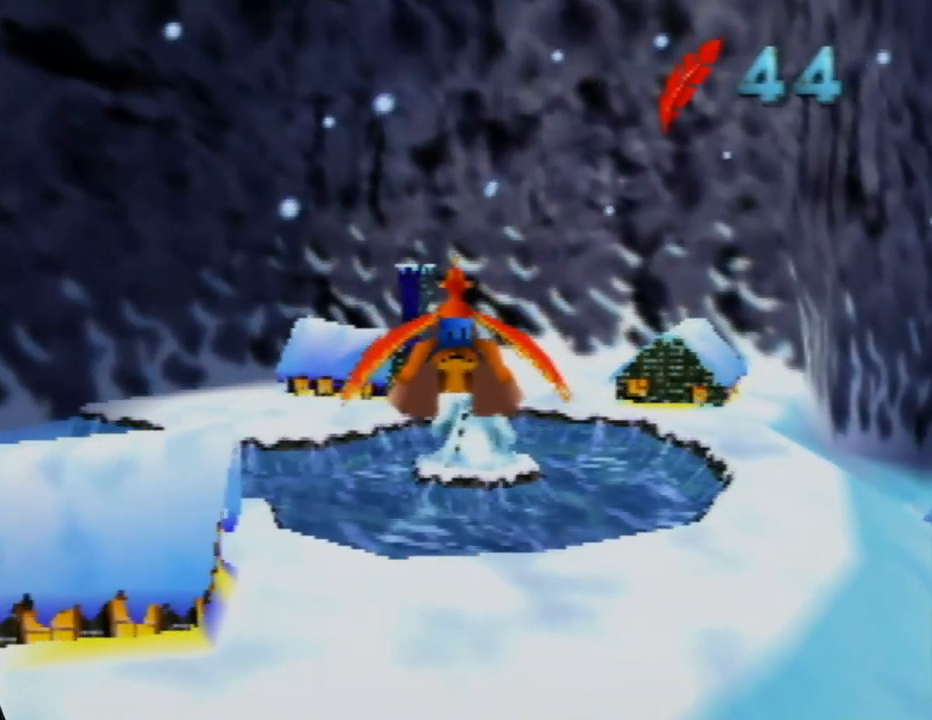
{"buttons": [], "left_stick": "center", "events": [[100, "left_stick", "center"]]}
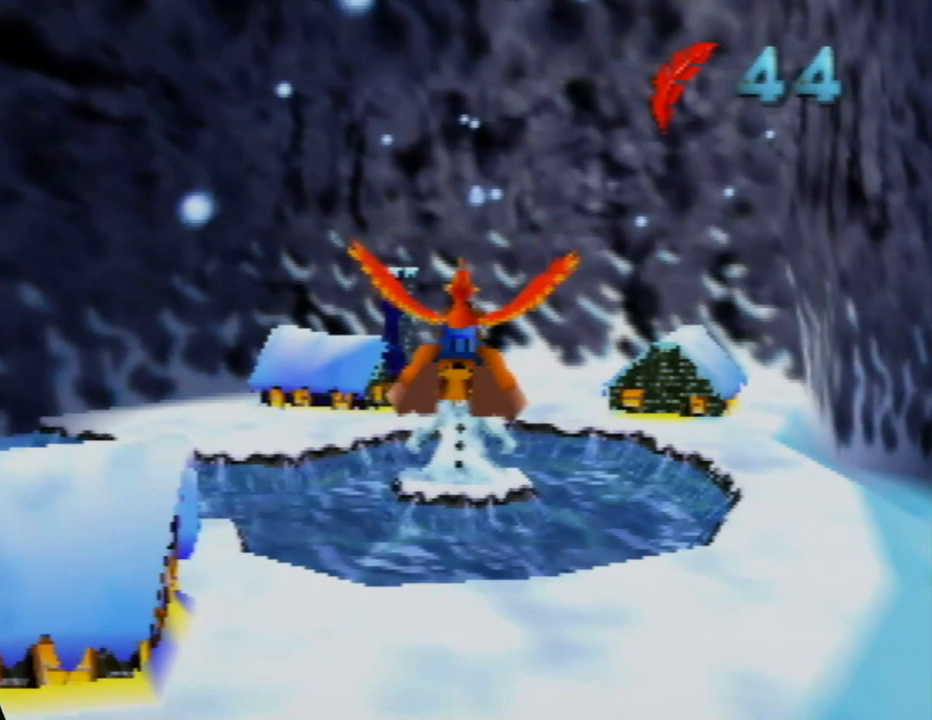
{"buttons": [], "left_stick": "center", "events": []}
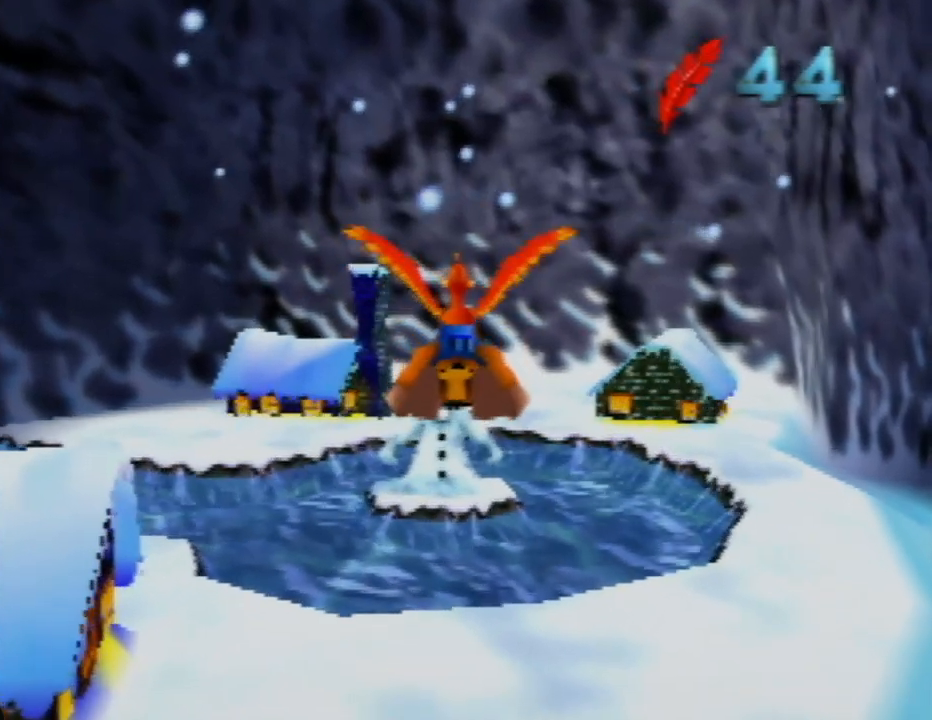
{"buttons": [], "left_stick": "center", "events": [[317, "left_stick", "left"], [433, "left_stick", "center"]]}
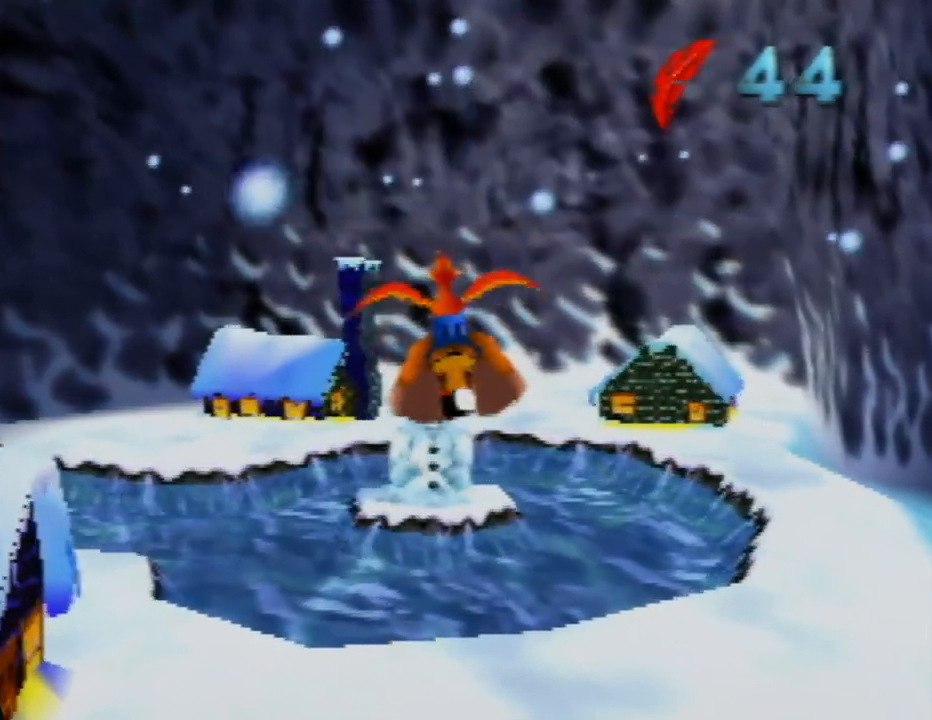
{"buttons": ["B"], "left_stick": "center", "events": [[217, "B", "down"]]}
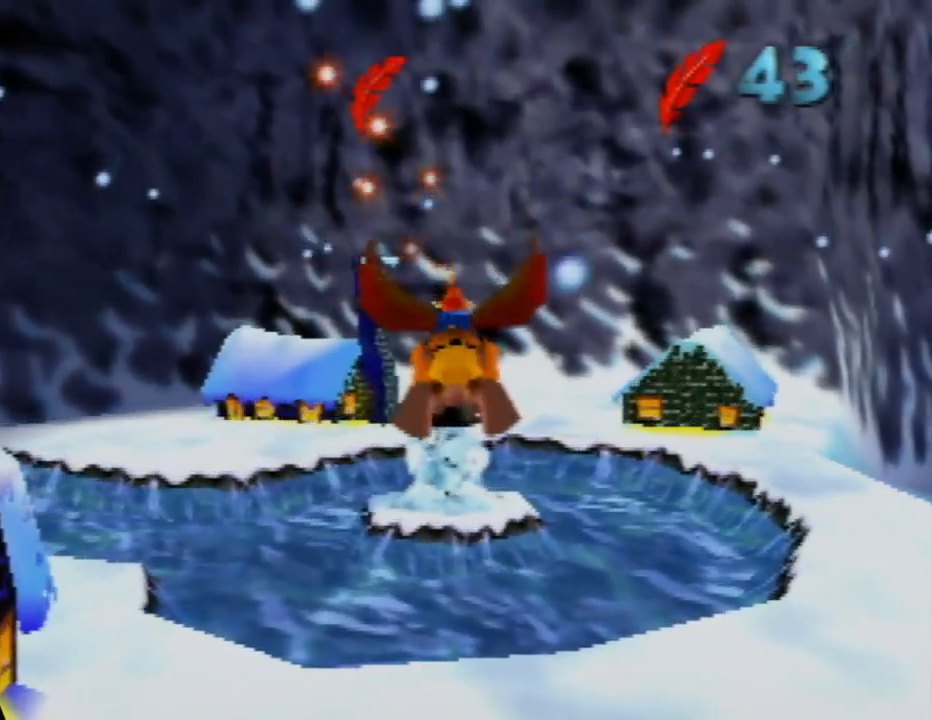
{"buttons": [], "left_stick": "center", "events": [[200, "B", "up"]]}
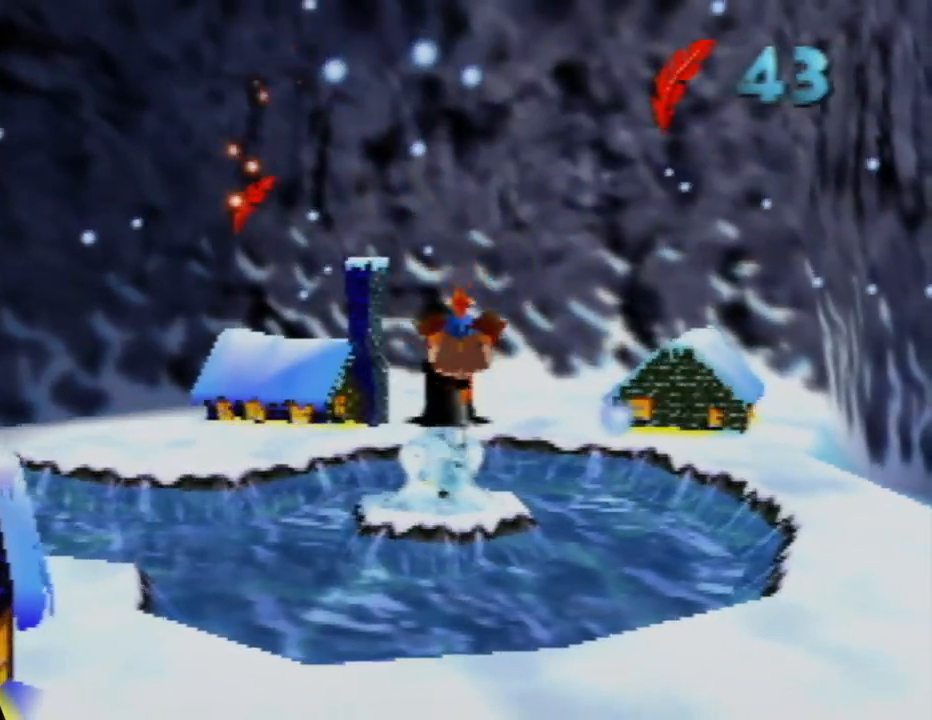
{"buttons": [], "left_stick": "center", "events": []}
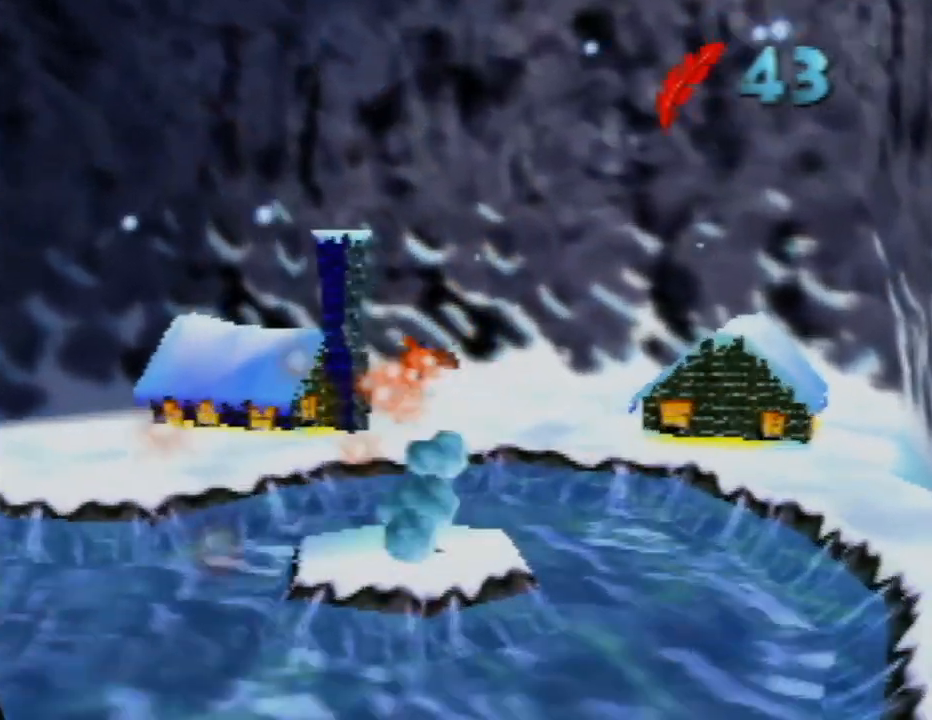
{"buttons": [], "left_stick": "center", "events": []}
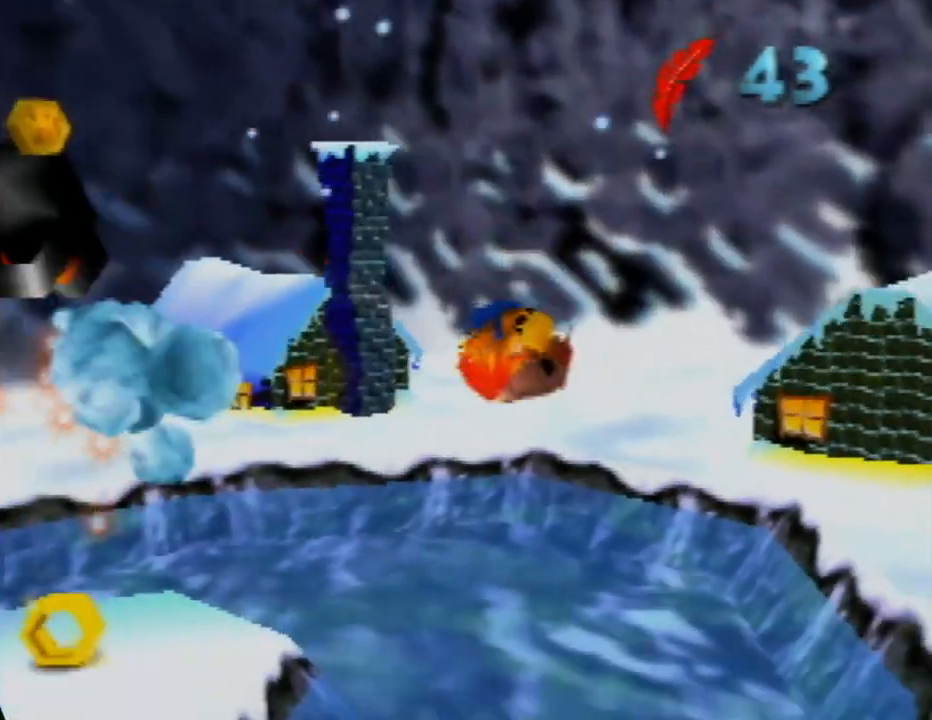
{"buttons": [], "left_stick": "center", "events": []}
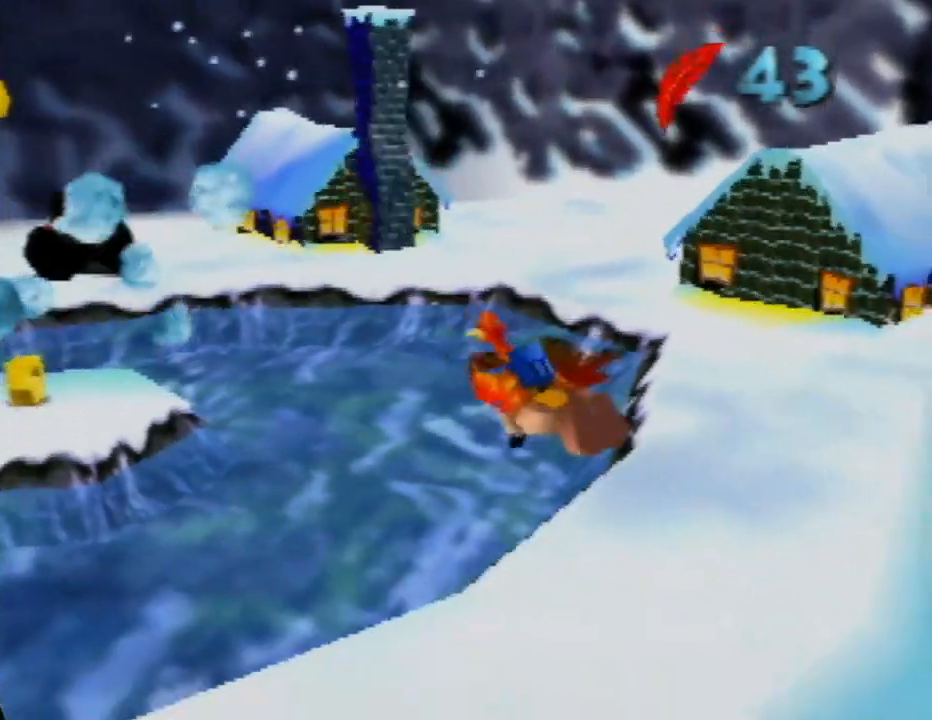
{"buttons": [], "left_stick": "up", "events": [[300, "left_stick", "up-left"], [417, "left_stick", "up"]]}
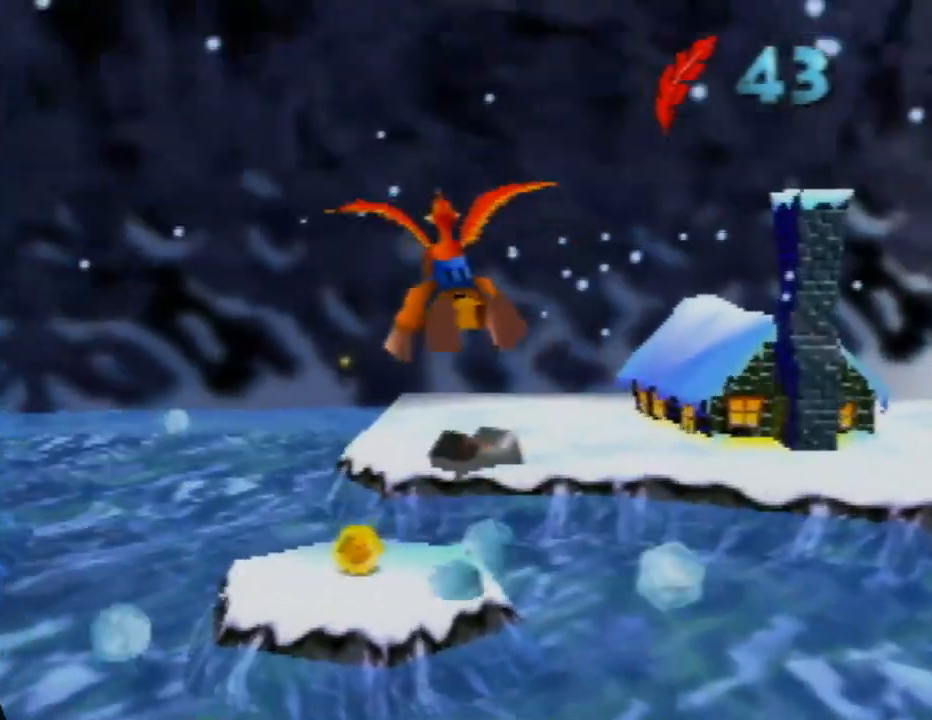
{"buttons": [], "left_stick": "up", "events": []}
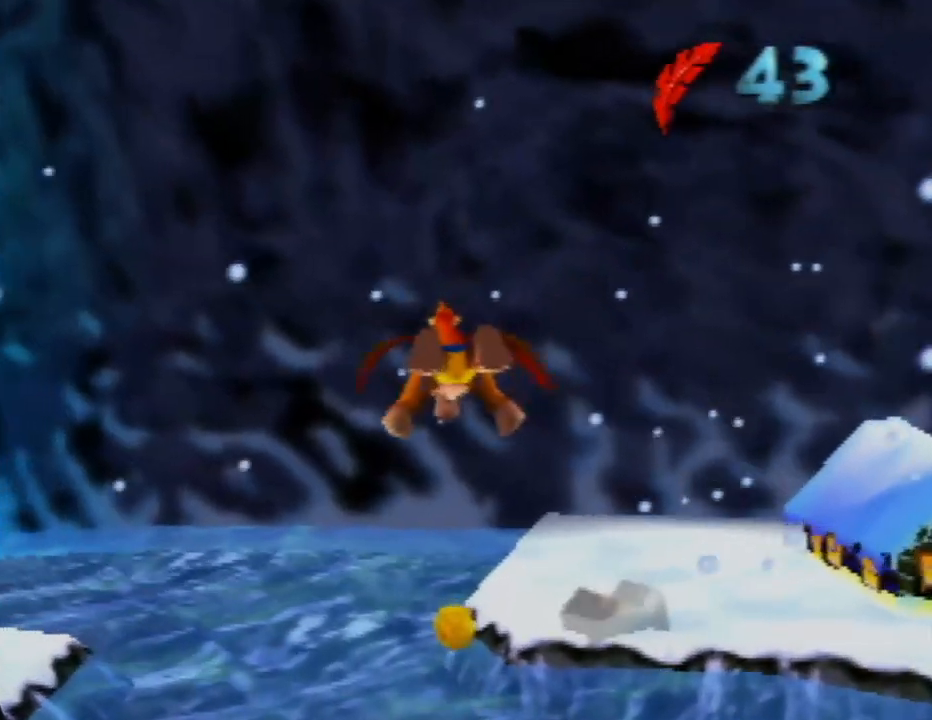
{"buttons": [], "left_stick": "left", "events": [[17, "left_stick", "up-left"], [117, "left_stick", "left"]]}
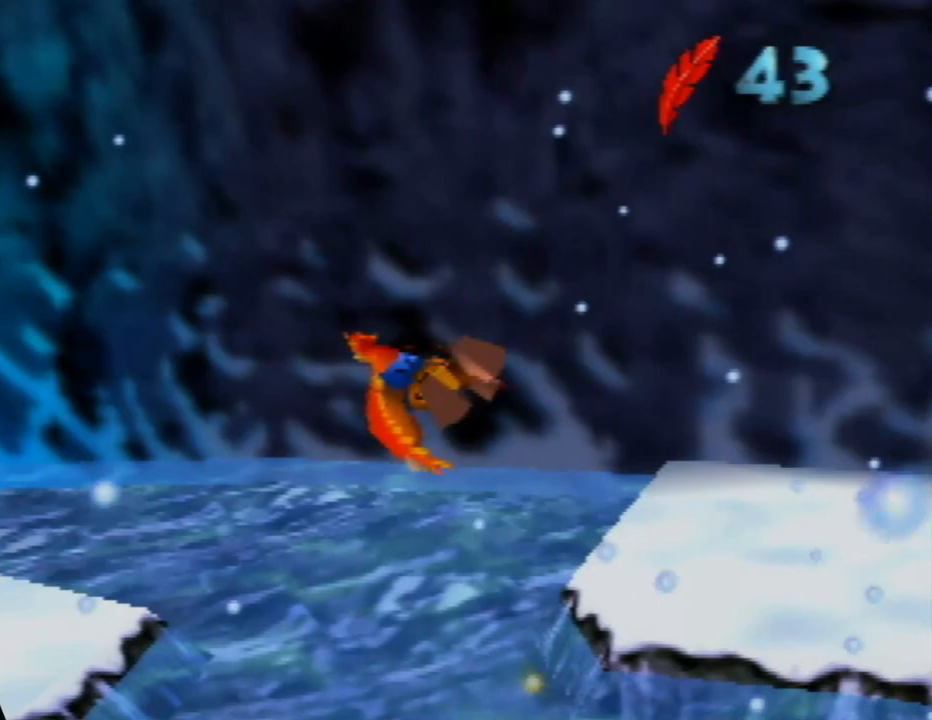
{"buttons": [], "left_stick": "left", "events": []}
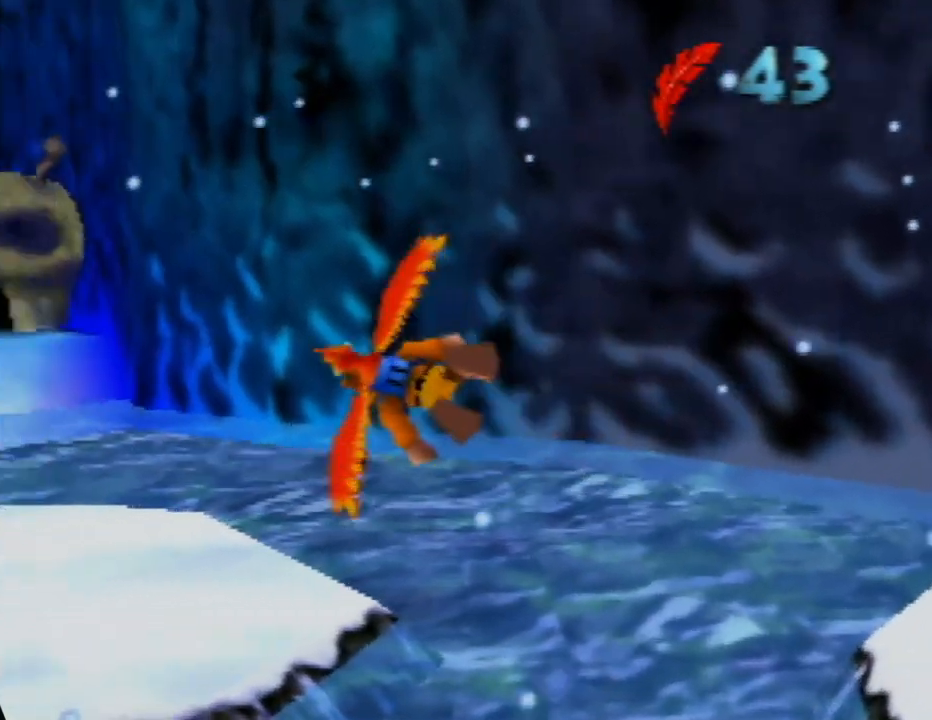
{"buttons": [], "left_stick": "left", "events": []}
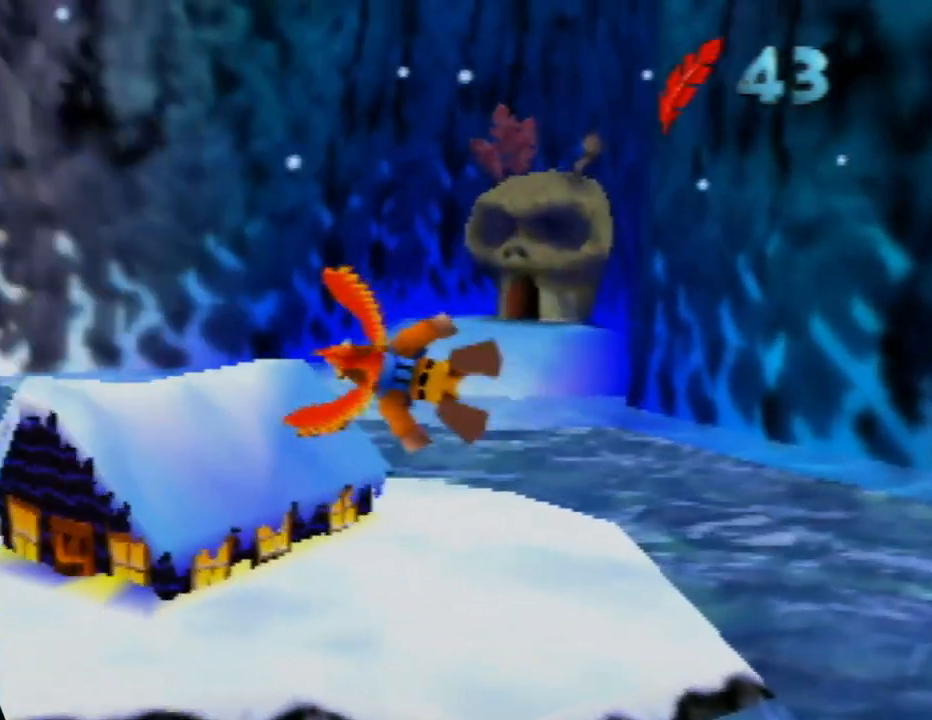
{"buttons": [], "left_stick": "left", "events": []}
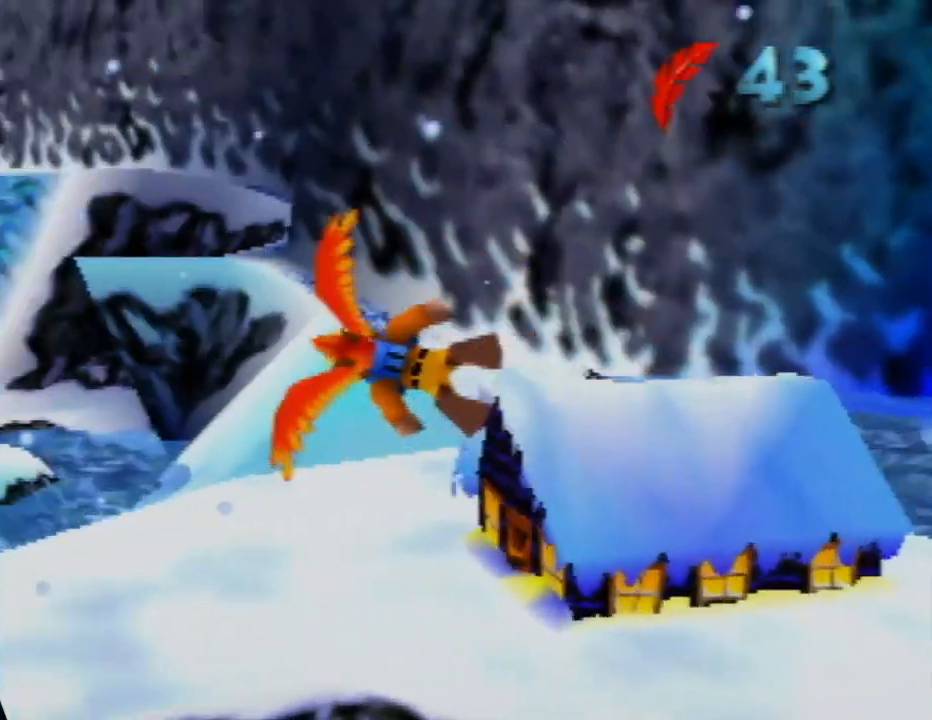
{"buttons": [], "left_stick": "left", "events": []}
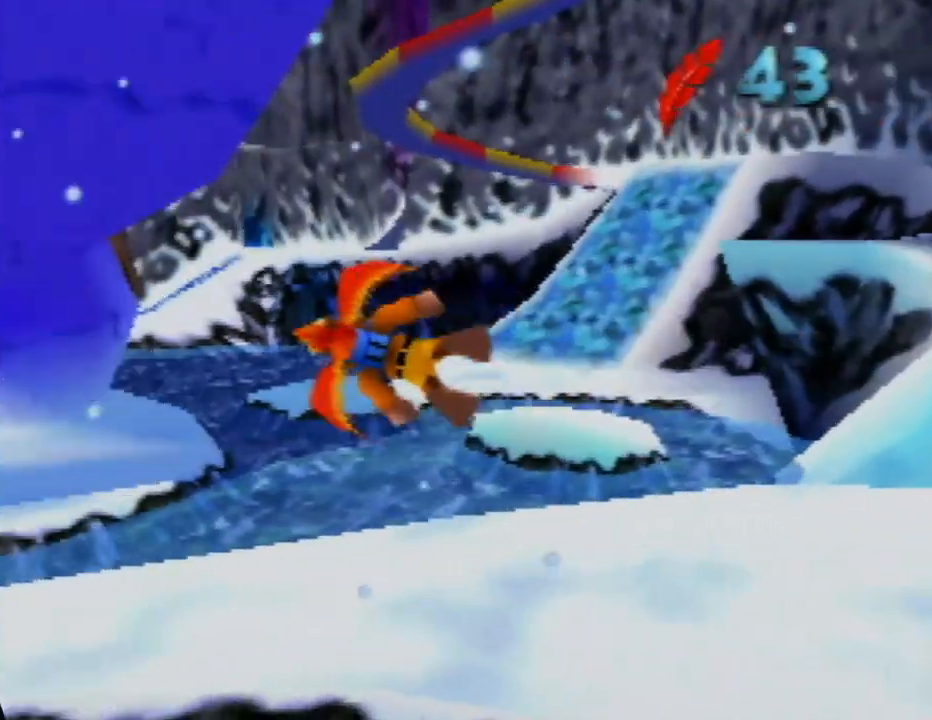
{"buttons": [], "left_stick": "left", "events": [[17, "left_stick", "center"], [500, "left_stick", "left"]]}
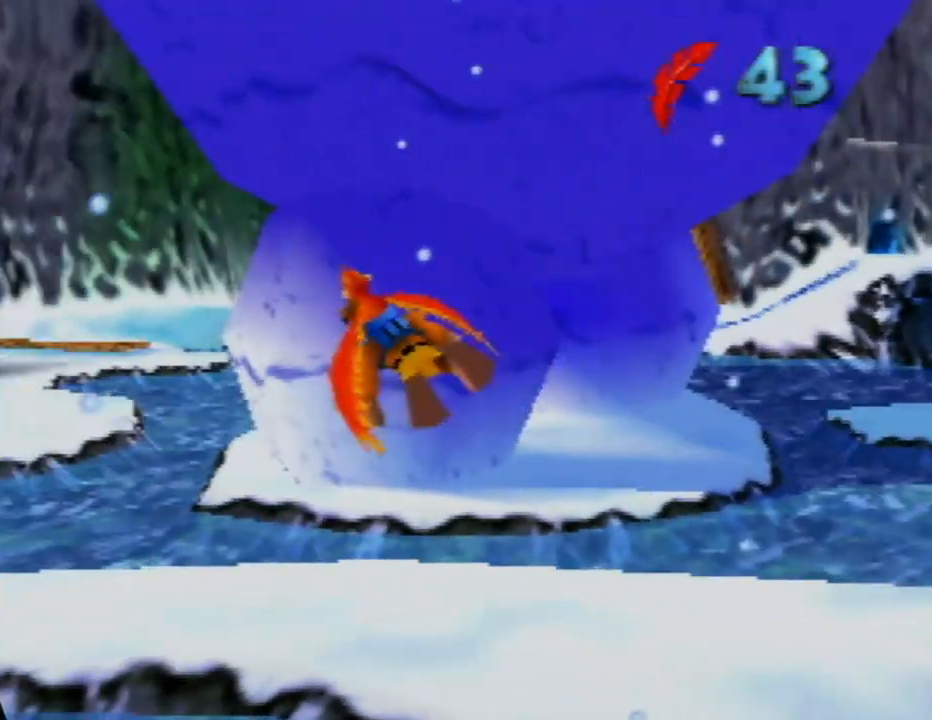
{"buttons": [], "left_stick": "up-right", "events": [[217, "left_stick", "center"], [450, "left_stick", "up-right"]]}
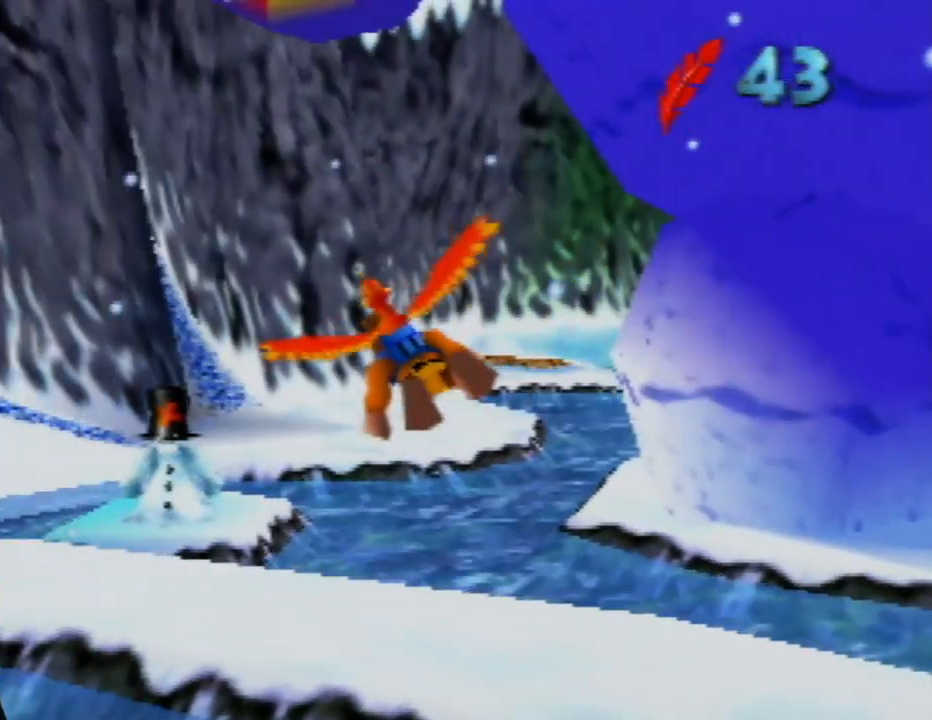
{"buttons": [], "left_stick": "center", "events": [[183, "left_stick", "center"]]}